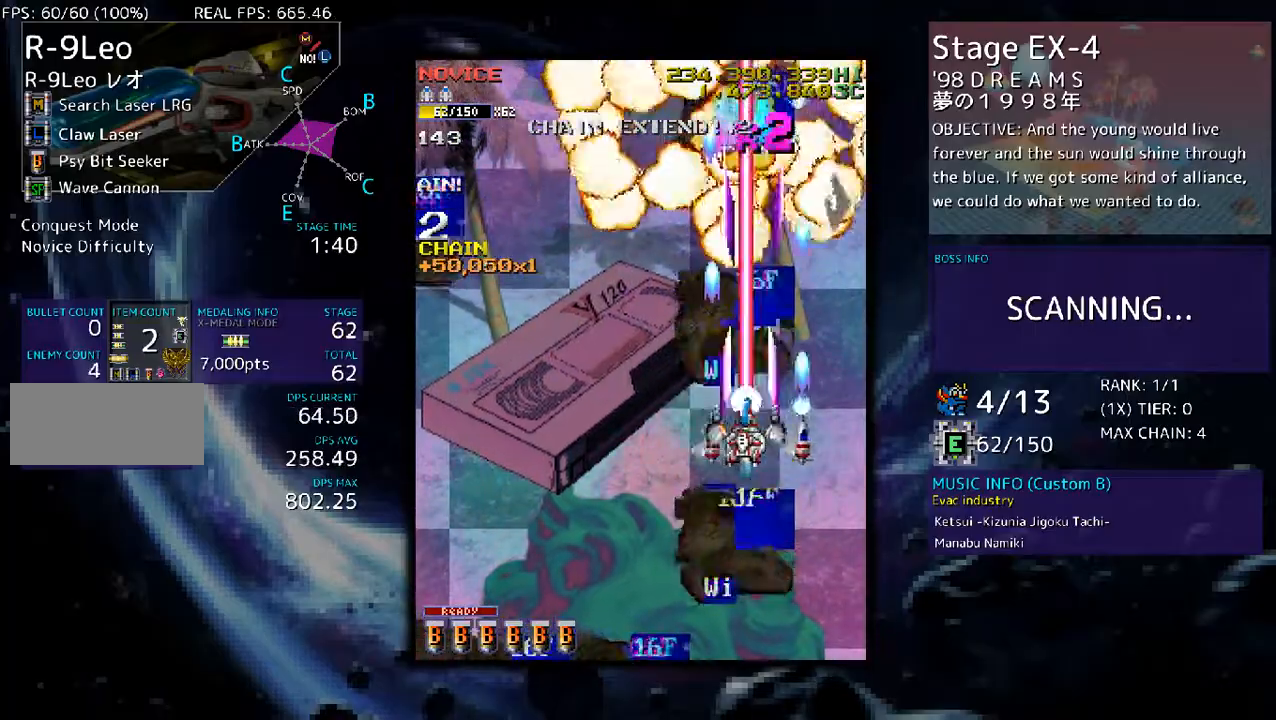
Gameplay with a controller (arcade stick); each line is a JSON object with the inputs held at the frame after it. "events" lists button and stick changes between this image and that frame as [ms after this image, input, new state], when the widget could be followed in between. Not read: L3 R3 other_buttons.
{"buttons": ["DPAD_UP", "DPAD_LEFT"], "events": [[67, "DPAD_LEFT", "up"], [134, "DPAD_RIGHT", "down"], [301, "DPAD_RIGHT", "up"], [301, "DPAD_UP", "down"], [368, "DPAD_LEFT", "down"]]}
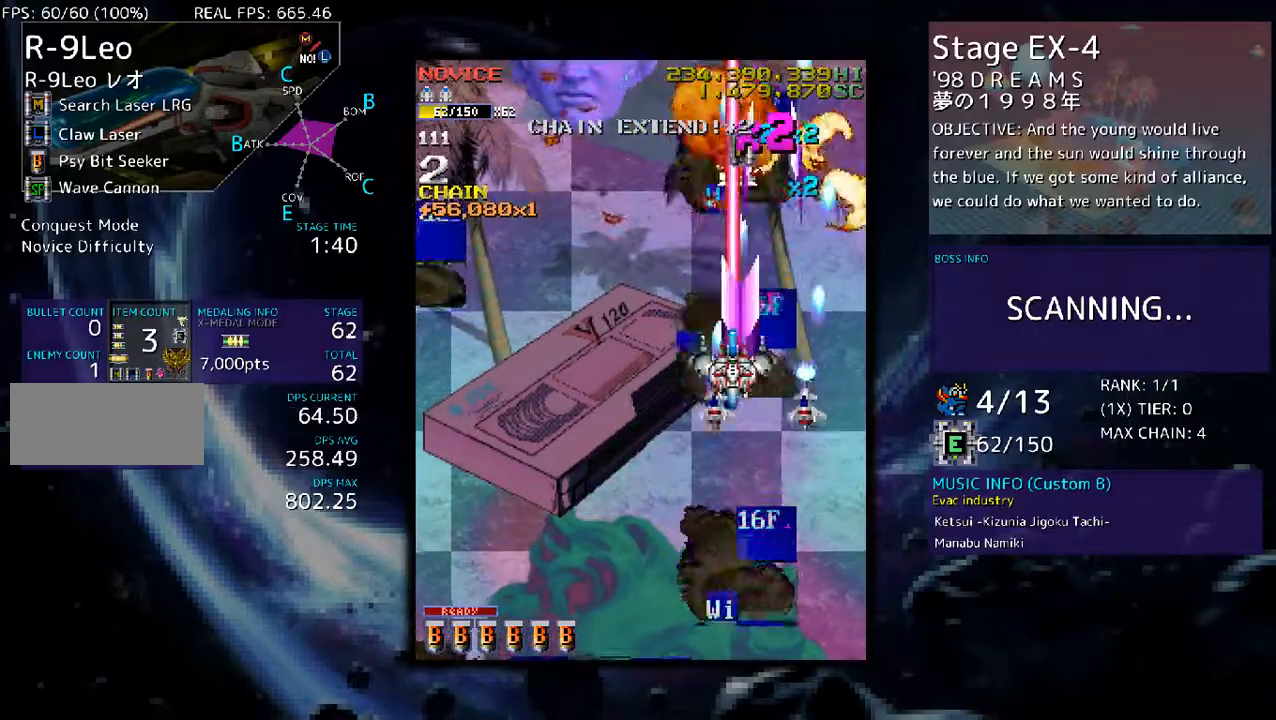
{"buttons": ["DPAD_UP", "DPAD_RIGHT"], "events": [[33, "DPAD_LEFT", "up"], [469, "DPAD_RIGHT", "down"]]}
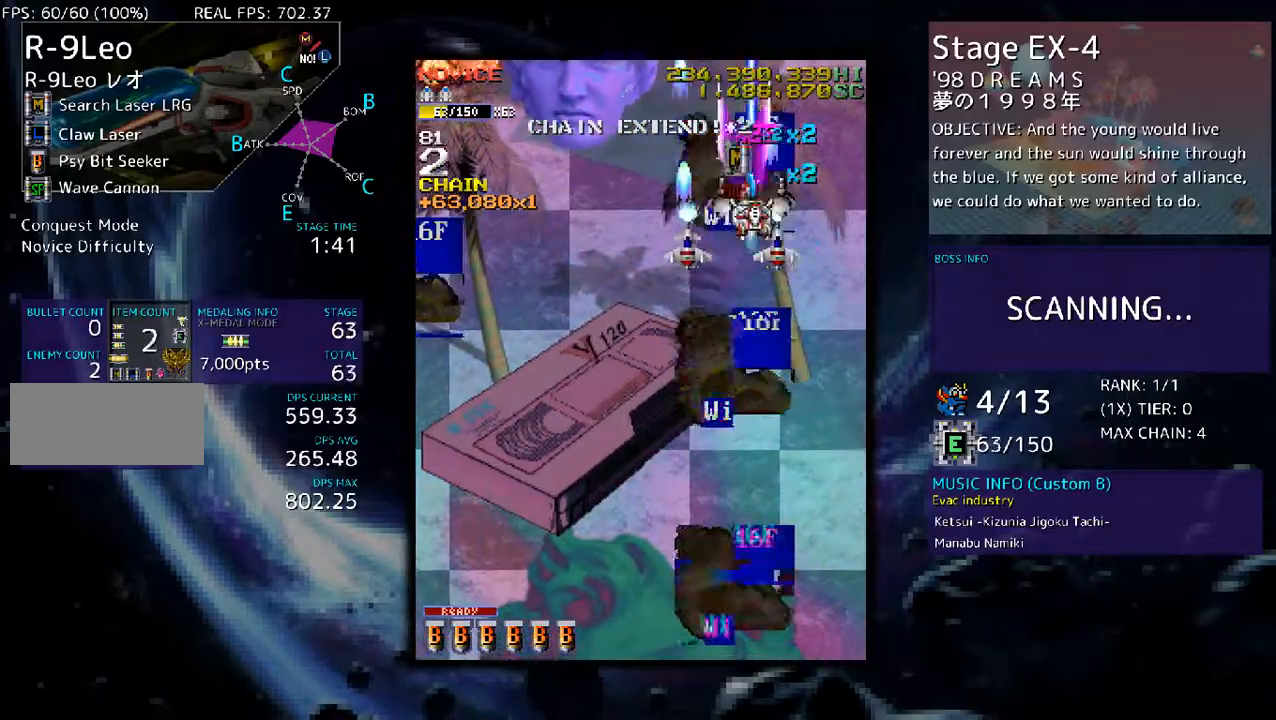
{"buttons": ["DPAD_DOWN", "DPAD_LEFT"], "events": [[34, "DPAD_RIGHT", "up"], [101, "DPAD_LEFT", "down"], [167, "DPAD_UP", "up"], [268, "DPAD_DOWN", "down"]]}
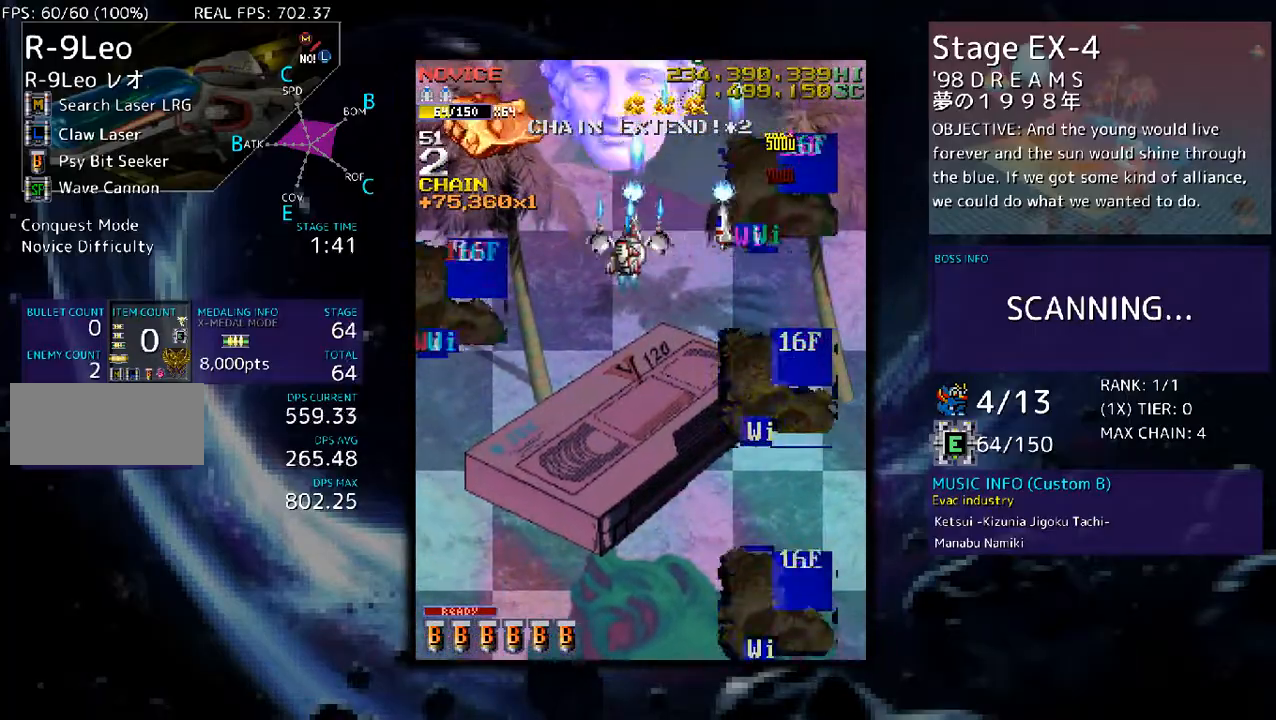
{"buttons": [], "events": [[34, "DPAD_DOWN", "up"], [34, "DPAD_LEFT", "up"], [101, "DPAD_DOWN", "down"], [268, "DPAD_DOWN", "up"], [369, "DPAD_DOWN", "down"], [435, "DPAD_DOWN", "up"]]}
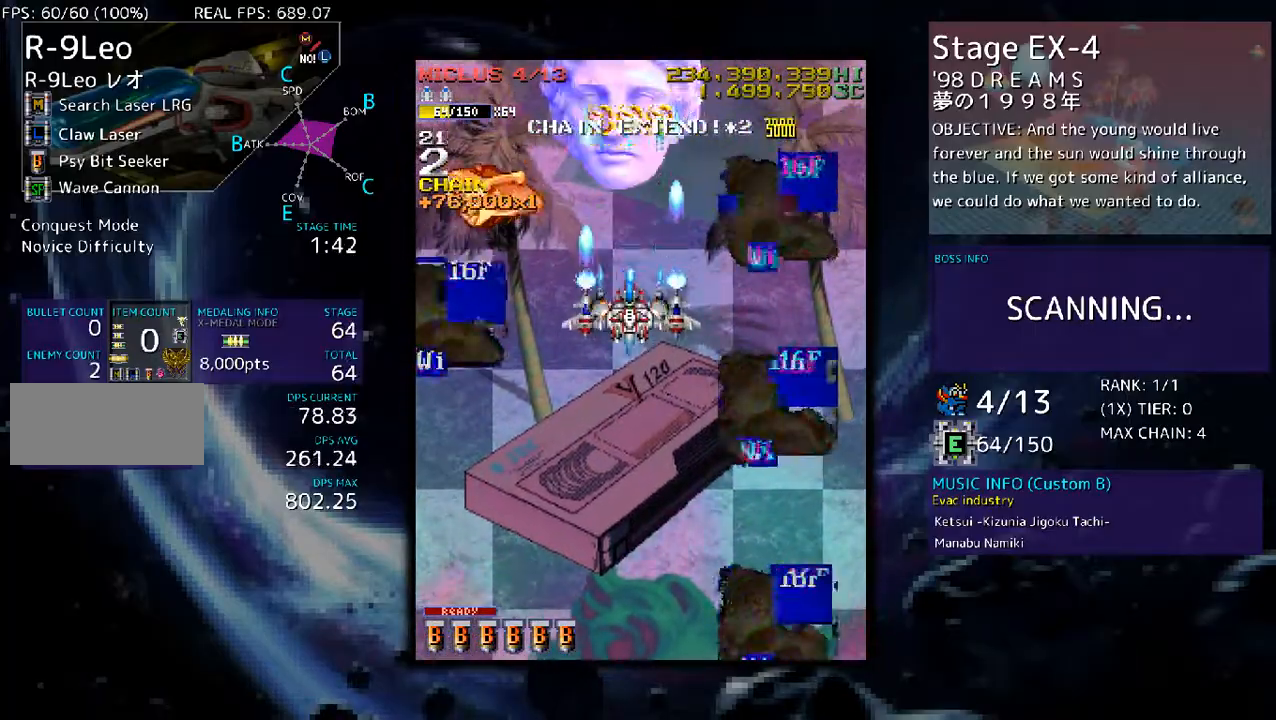
{"buttons": ["DPAD_DOWN"], "events": [[34, "DPAD_DOWN", "down"], [101, "DPAD_LEFT", "down"], [168, "DPAD_DOWN", "up"], [201, "DPAD_LEFT", "up"], [235, "DPAD_DOWN", "down"], [402, "DPAD_DOWN", "up"], [469, "DPAD_DOWN", "down"]]}
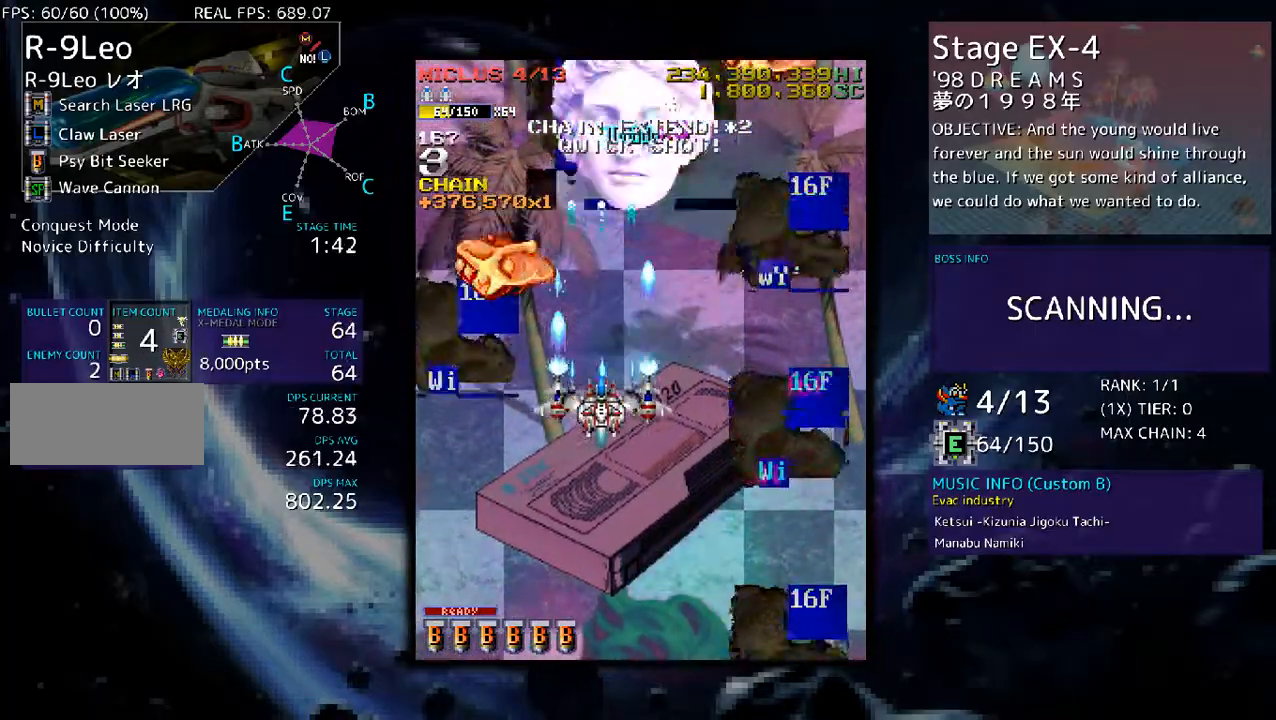
{"buttons": [], "events": [[167, "DPAD_LEFT", "down"], [401, "DPAD_LEFT", "up"], [502, "DPAD_DOWN", "up"]]}
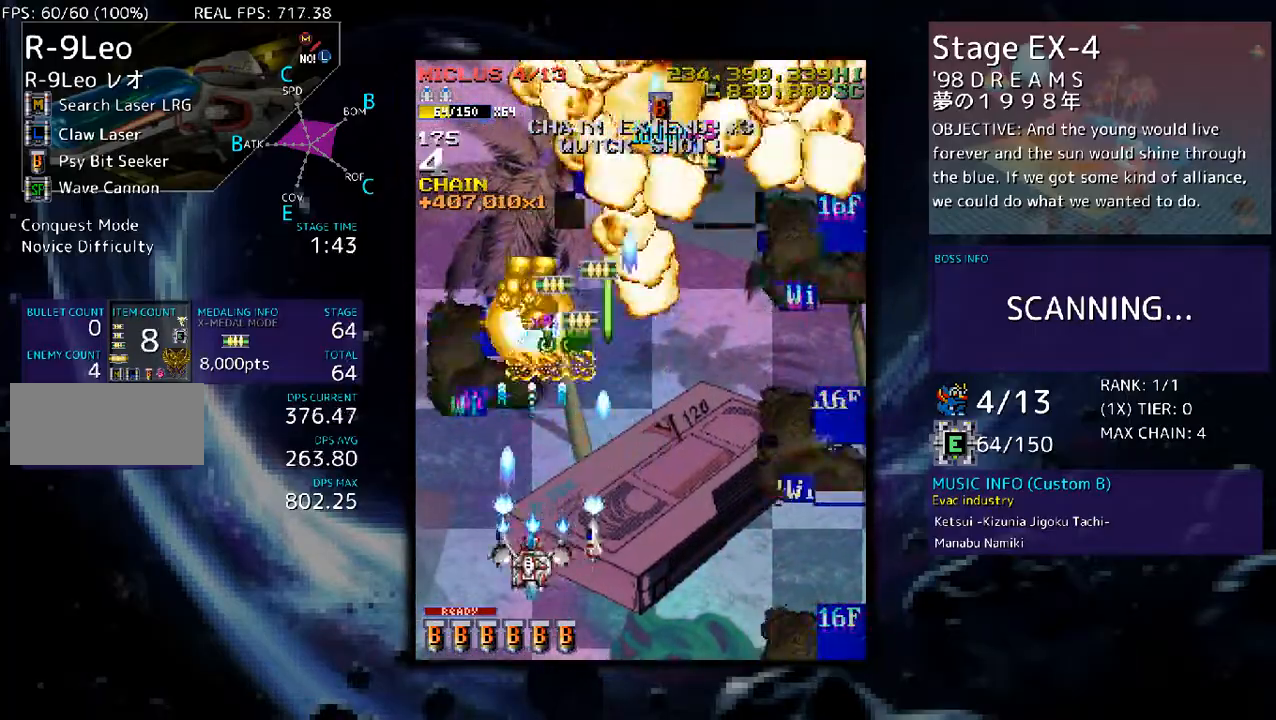
{"buttons": ["DPAD_RIGHT"], "events": [[201, "DPAD_RIGHT", "down"]]}
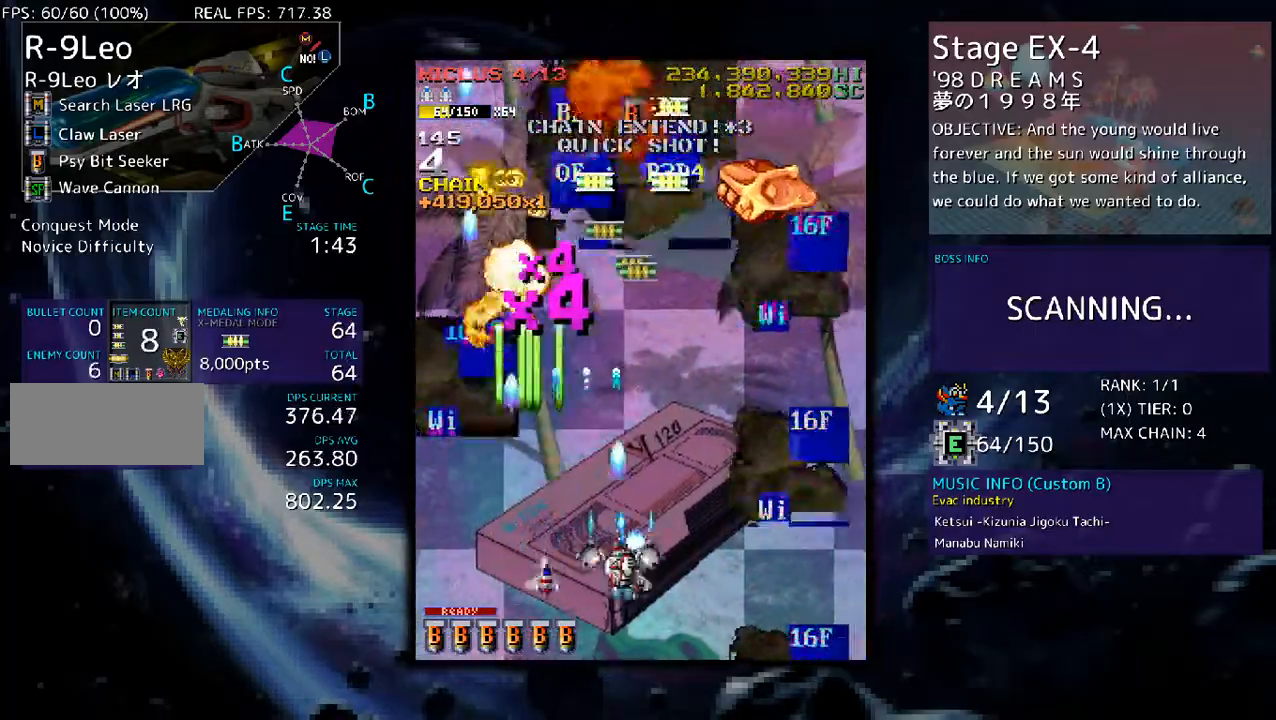
{"buttons": [], "events": [[402, "DPAD_RIGHT", "up"]]}
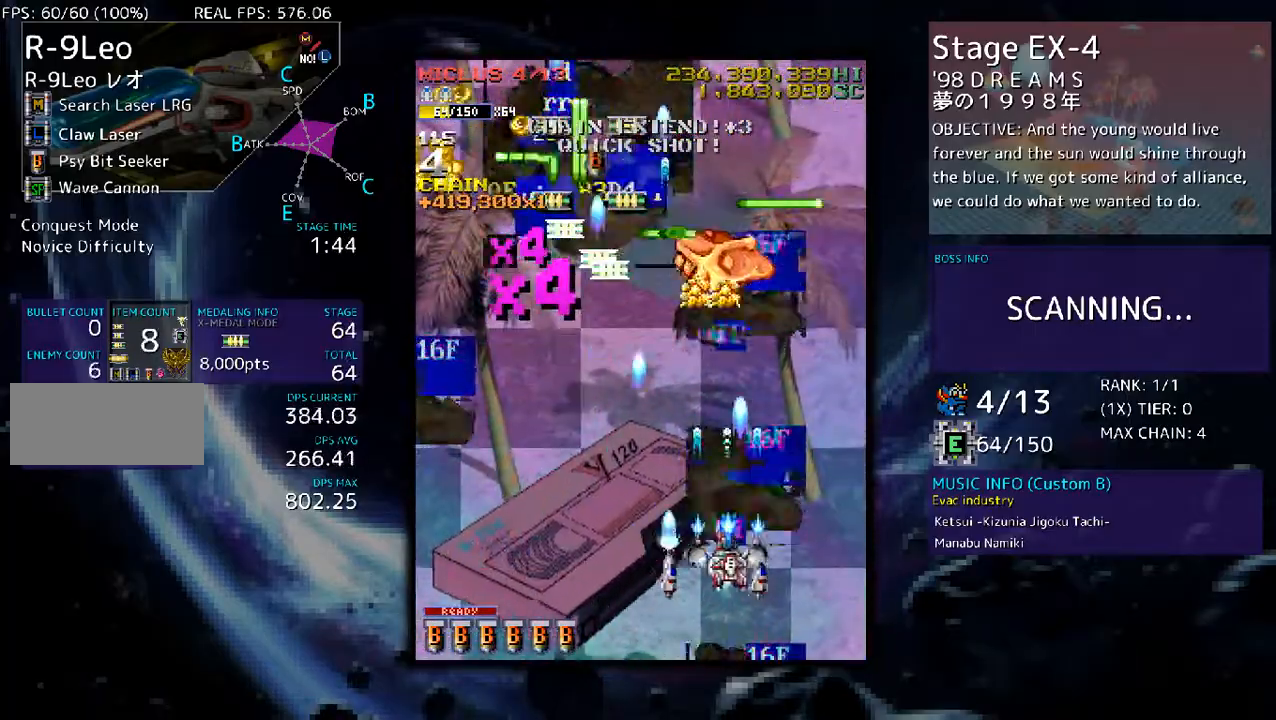
{"buttons": ["DPAD_LEFT"], "events": [[34, "DPAD_LEFT", "down"], [168, "DPAD_LEFT", "up"], [234, "DPAD_RIGHT", "down"], [402, "DPAD_RIGHT", "up"], [435, "DPAD_LEFT", "down"]]}
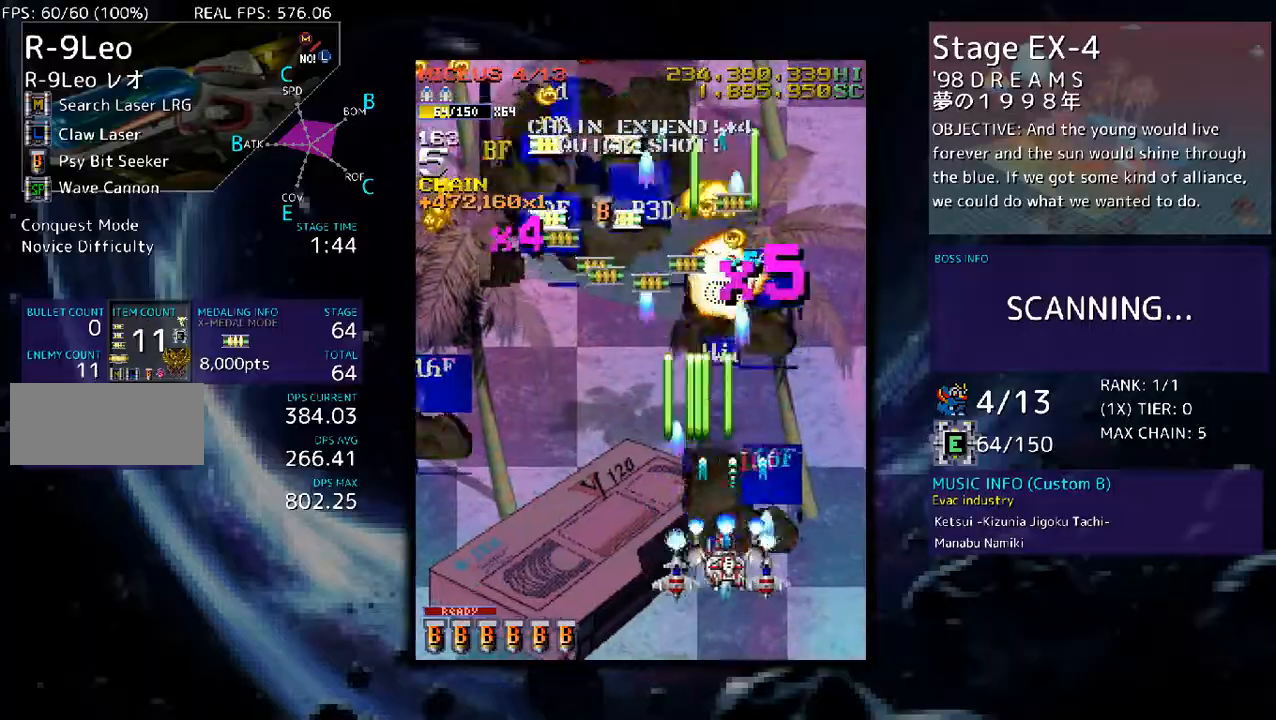
{"buttons": ["DPAD_LEFT"], "events": []}
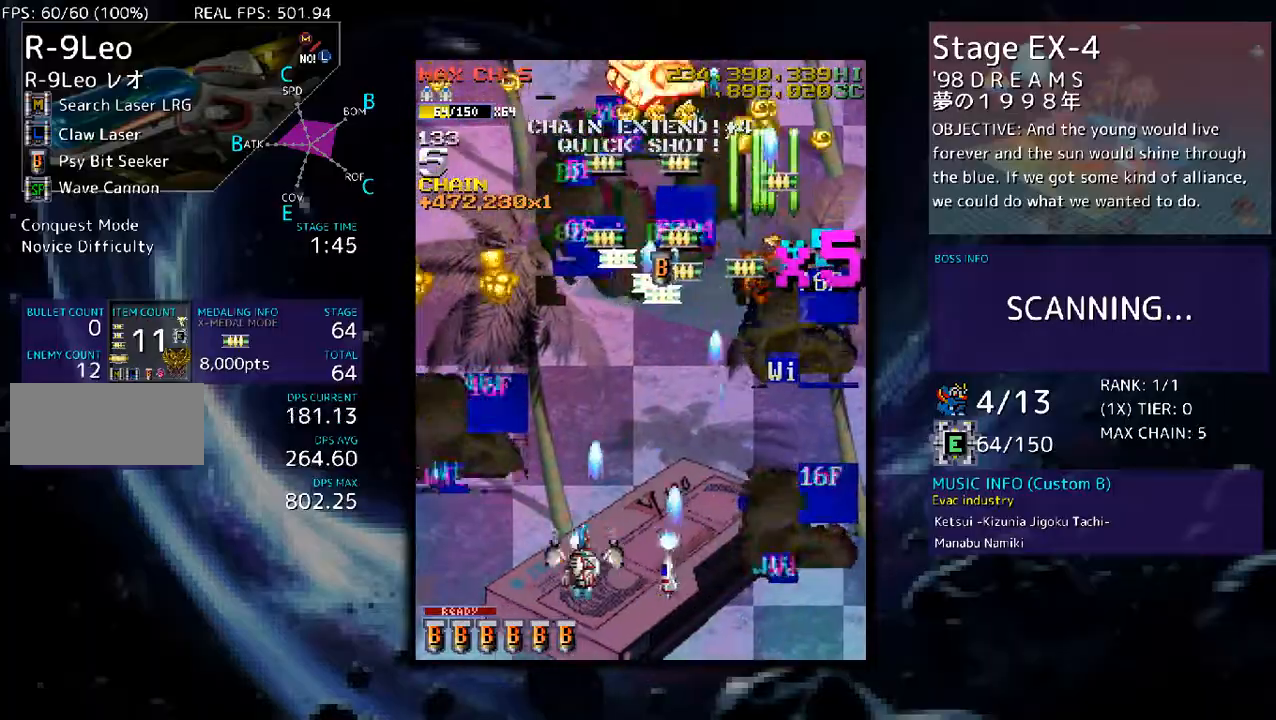
{"buttons": ["DPAD_LEFT"], "events": []}
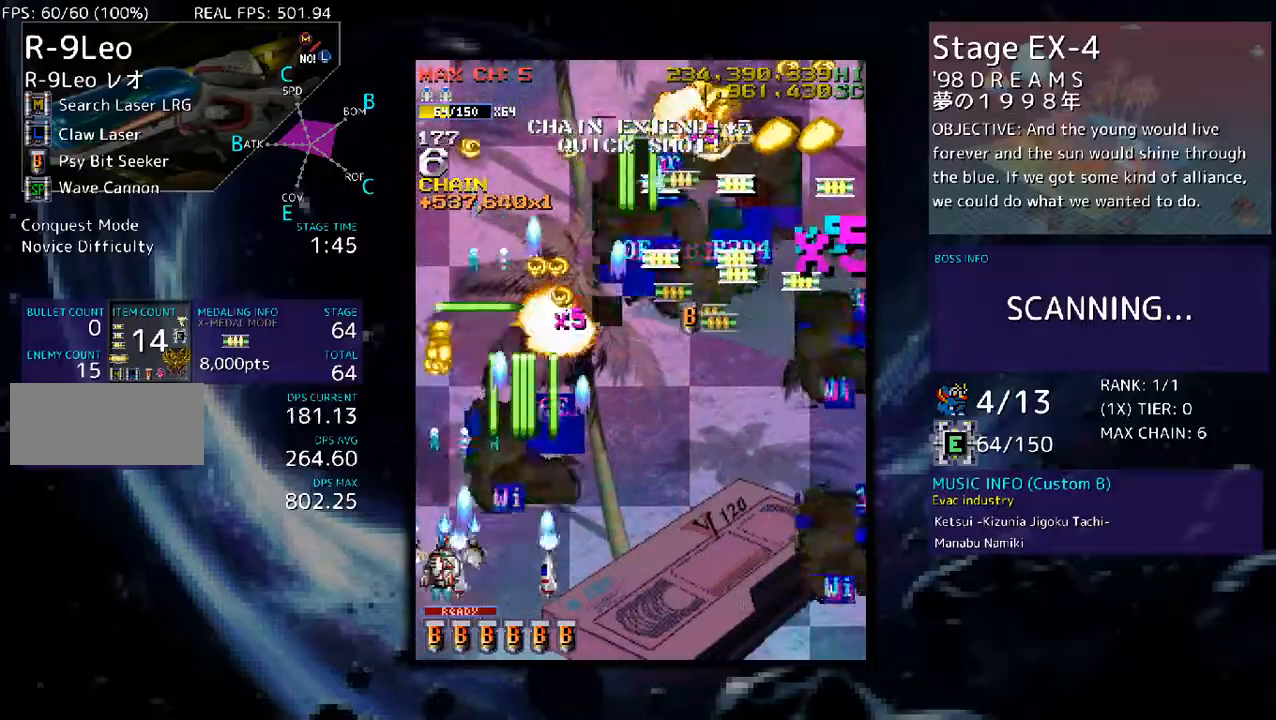
{"buttons": ["DPAD_UP", "DPAD_RIGHT"], "events": [[34, "DPAD_LEFT", "up"], [67, "DPAD_RIGHT", "down"], [301, "DPAD_UP", "down"]]}
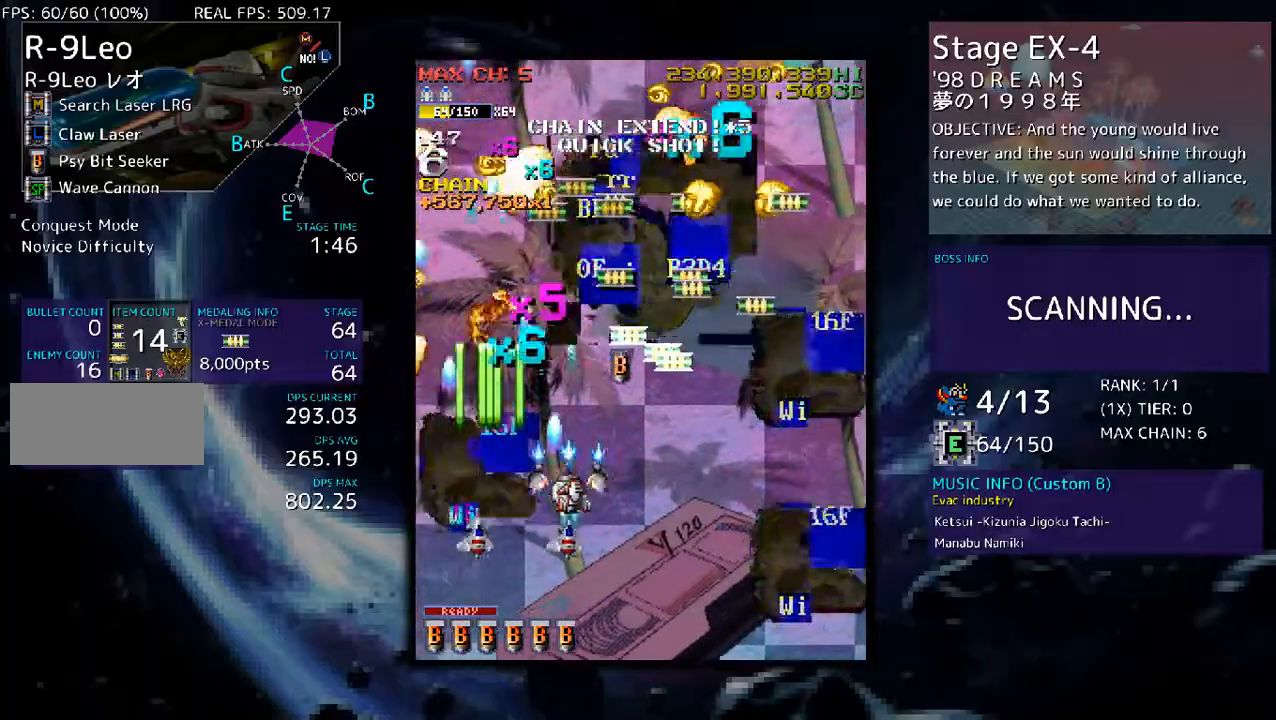
{"buttons": ["DPAD_DOWN", "DPAD_RIGHT"], "events": [[67, "DPAD_RIGHT", "up"], [134, "DPAD_RIGHT", "down"], [369, "DPAD_UP", "up"], [436, "DPAD_DOWN", "down"]]}
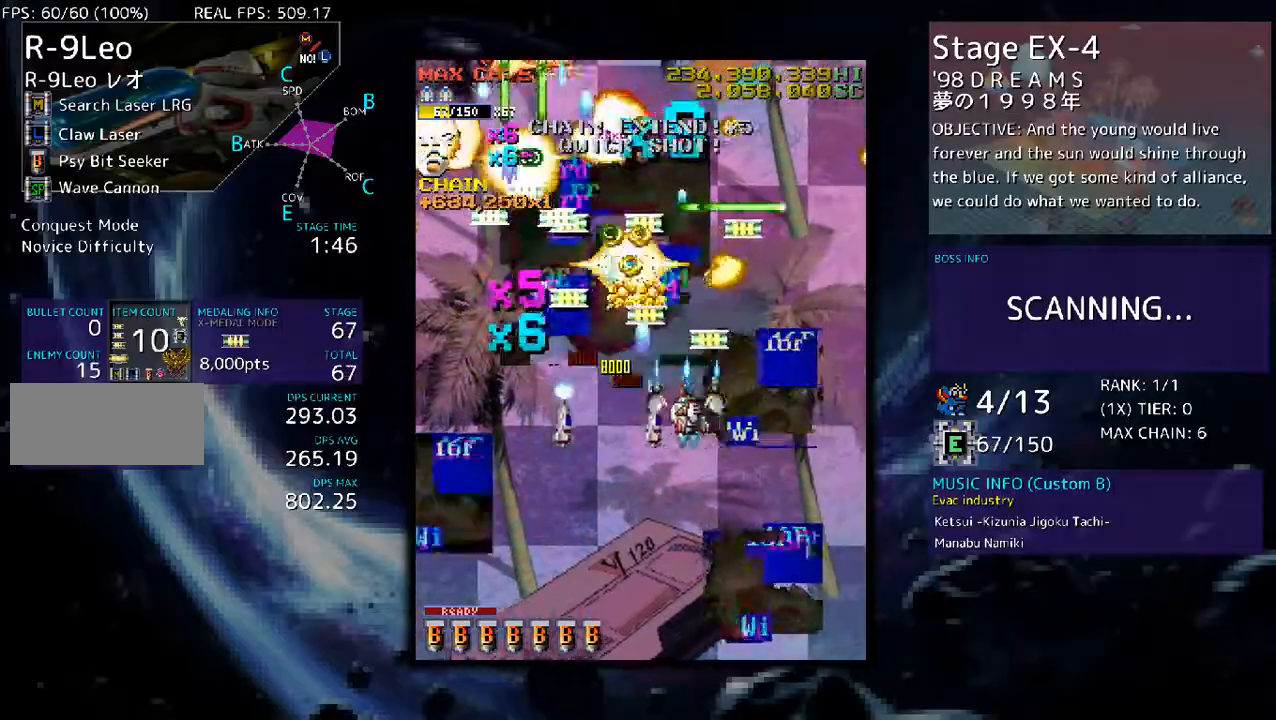
{"buttons": ["DPAD_UP", "DPAD_RIGHT"], "events": [[200, "DPAD_RIGHT", "up"], [267, "DPAD_LEFT", "down"], [301, "DPAD_DOWN", "up"], [334, "DPAD_LEFT", "up"], [468, "DPAD_UP", "down"], [502, "DPAD_RIGHT", "down"]]}
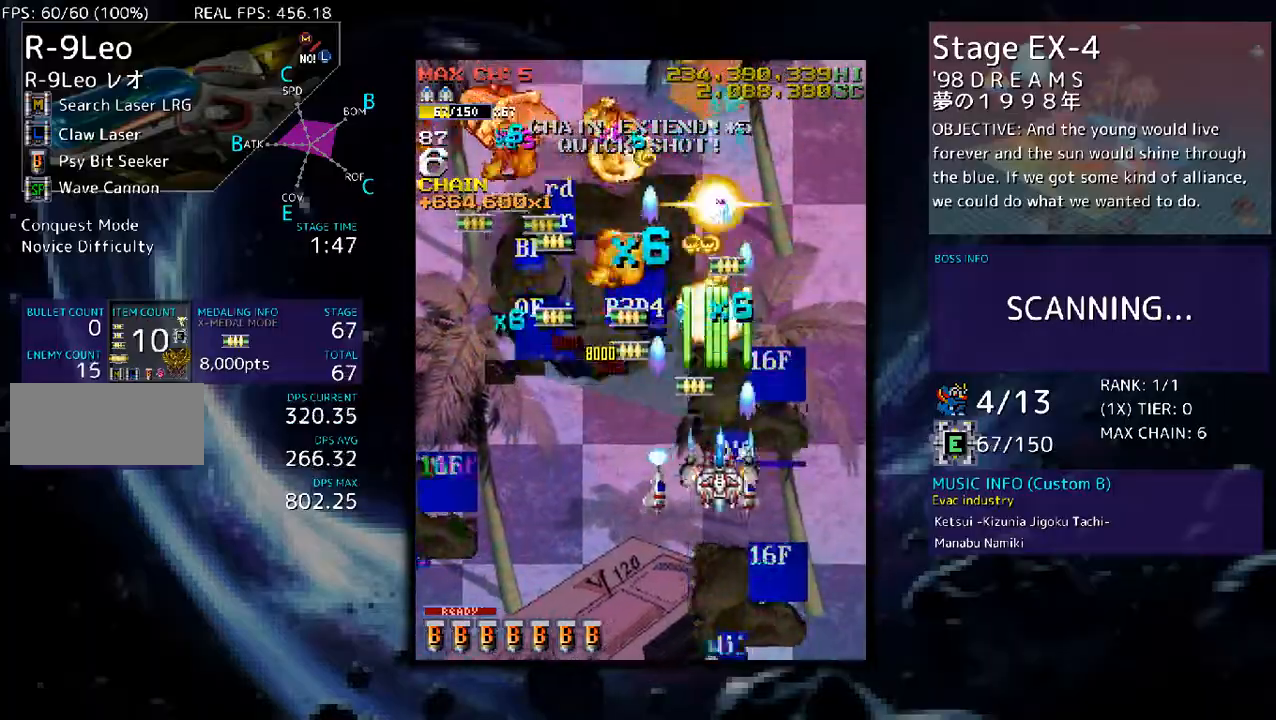
{"buttons": ["DPAD_DOWN", "DPAD_LEFT"], "events": [[67, "DPAD_RIGHT", "up"], [134, "DPAD_LEFT", "down"], [435, "DPAD_UP", "up"], [502, "DPAD_DOWN", "down"]]}
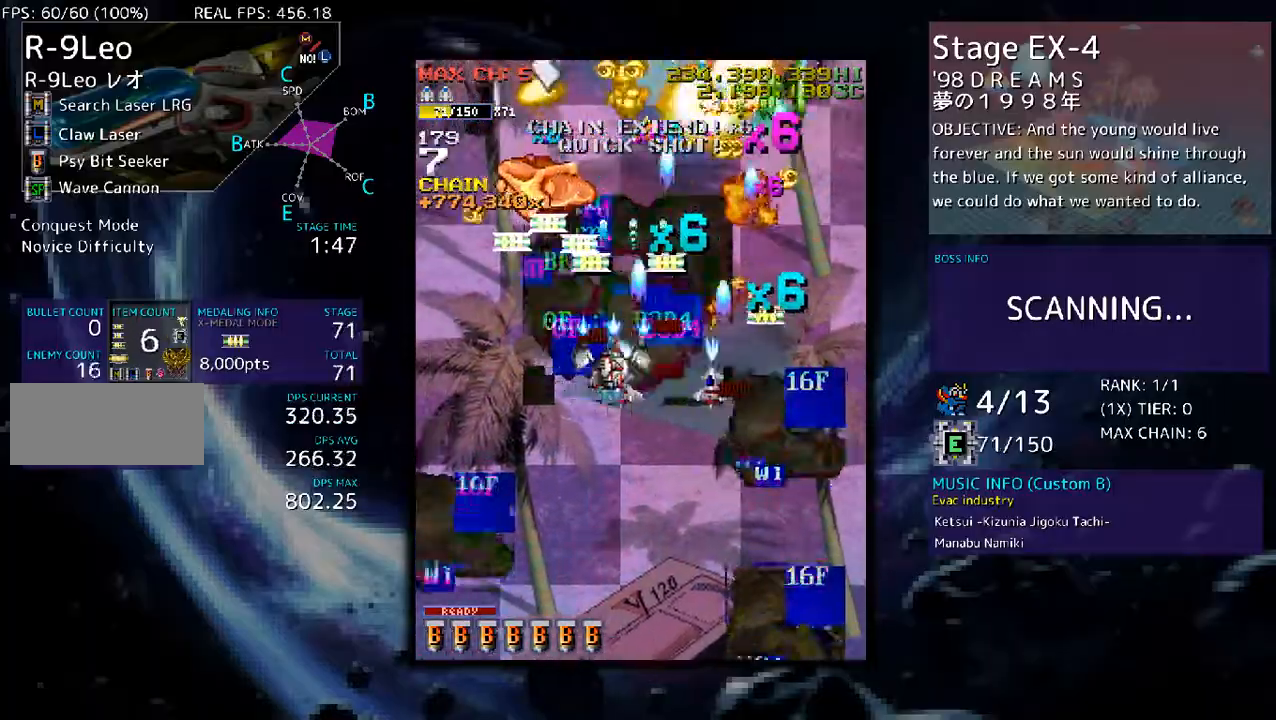
{"buttons": [], "events": [[335, "DPAD_LEFT", "up"], [435, "DPAD_RIGHT", "down"], [502, "DPAD_DOWN", "up"], [502, "DPAD_RIGHT", "up"]]}
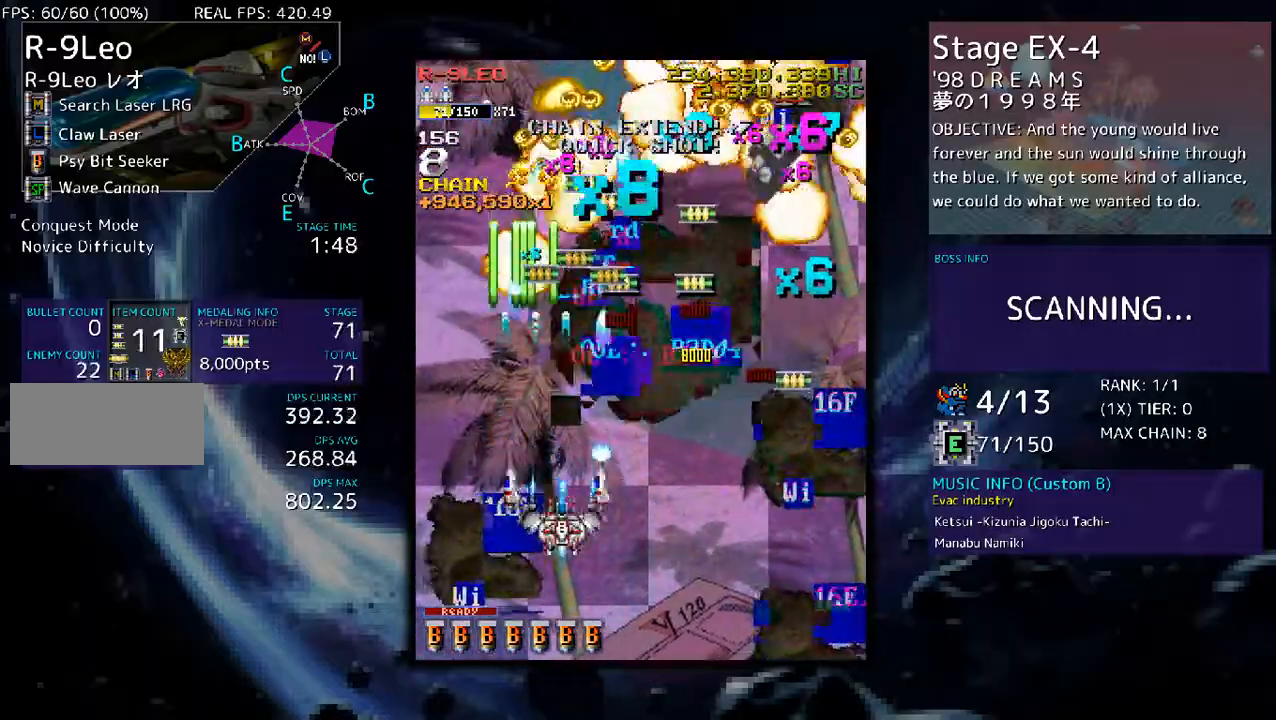
{"buttons": ["DPAD_RIGHT"], "events": [[101, "DPAD_RIGHT", "down"]]}
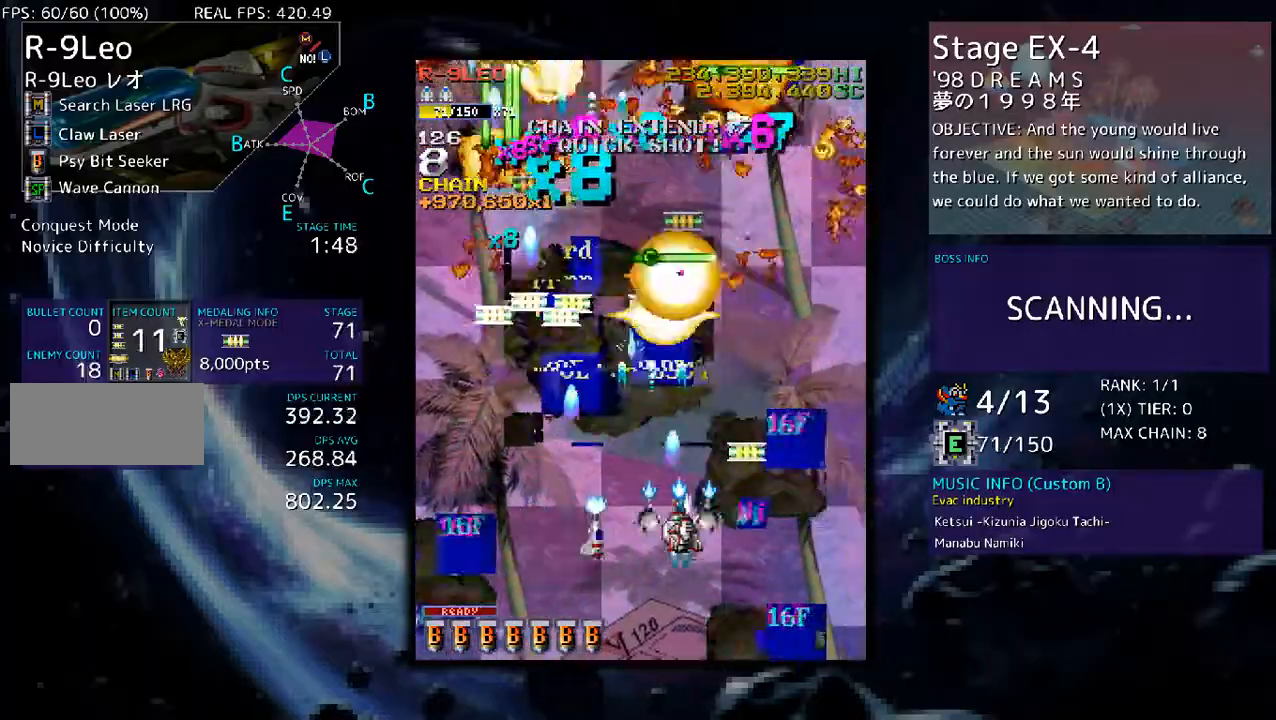
{"buttons": ["DPAD_LEFT"], "events": [[134, "DPAD_RIGHT", "up"], [201, "DPAD_LEFT", "down"]]}
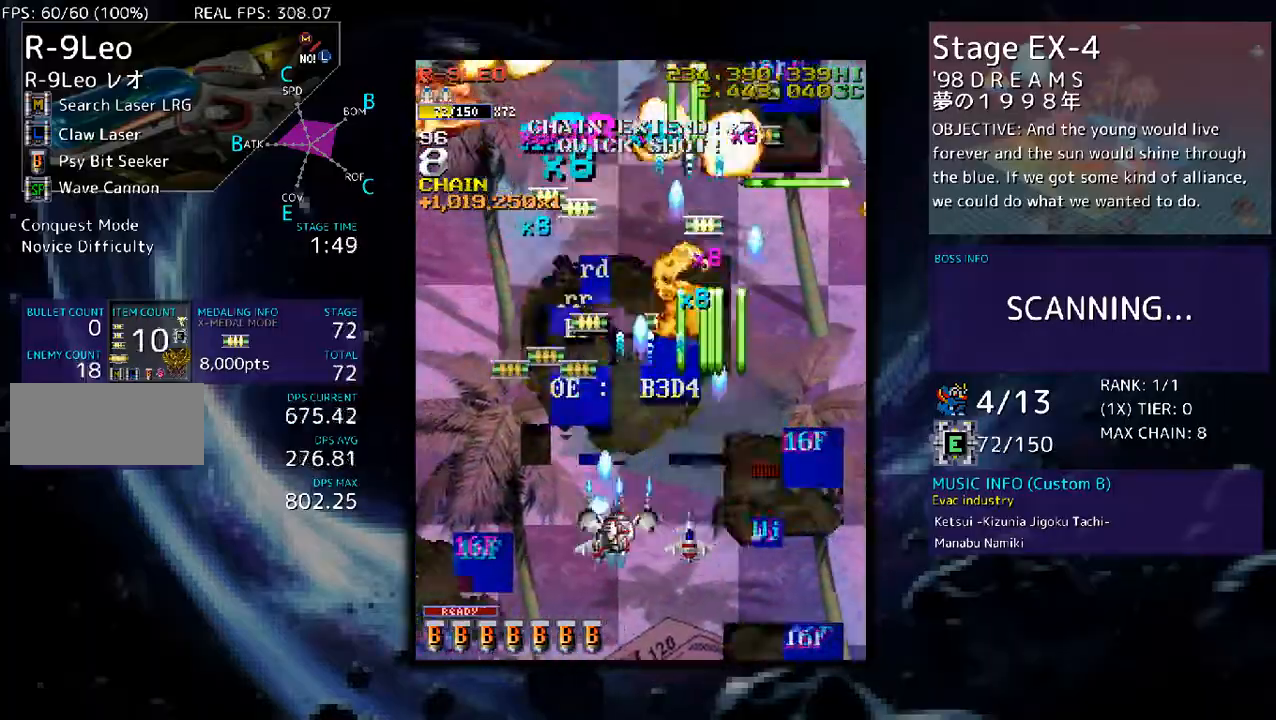
{"buttons": ["DPAD_DOWN", "DPAD_RIGHT"], "events": [[67, "DPAD_UP", "down"], [302, "DPAD_LEFT", "up"], [369, "DPAD_RIGHT", "down"], [402, "DPAD_UP", "up"], [503, "DPAD_DOWN", "down"]]}
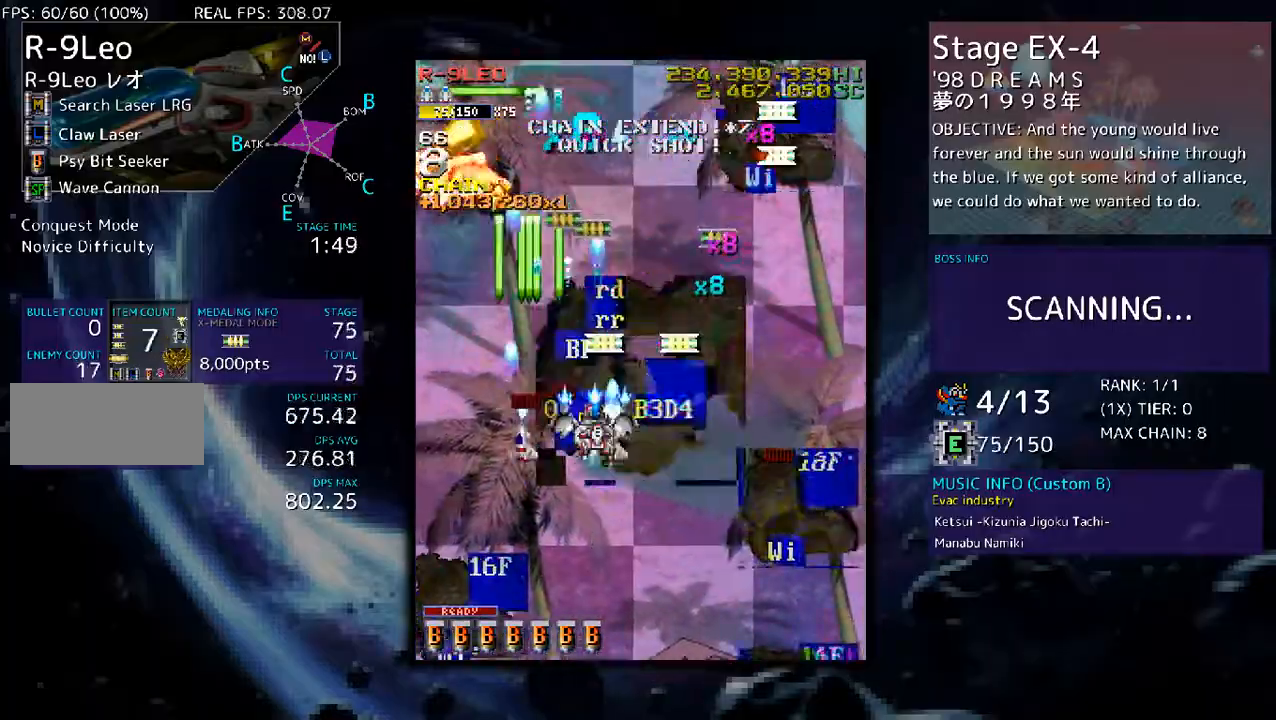
{"buttons": ["DPAD_RIGHT"], "events": [[67, "DPAD_DOWN", "up"], [67, "DPAD_RIGHT", "up"], [167, "DPAD_LEFT", "down"], [167, "DPAD_UP", "down"], [301, "DPAD_LEFT", "up"], [401, "DPAD_RIGHT", "down"], [502, "DPAD_UP", "up"]]}
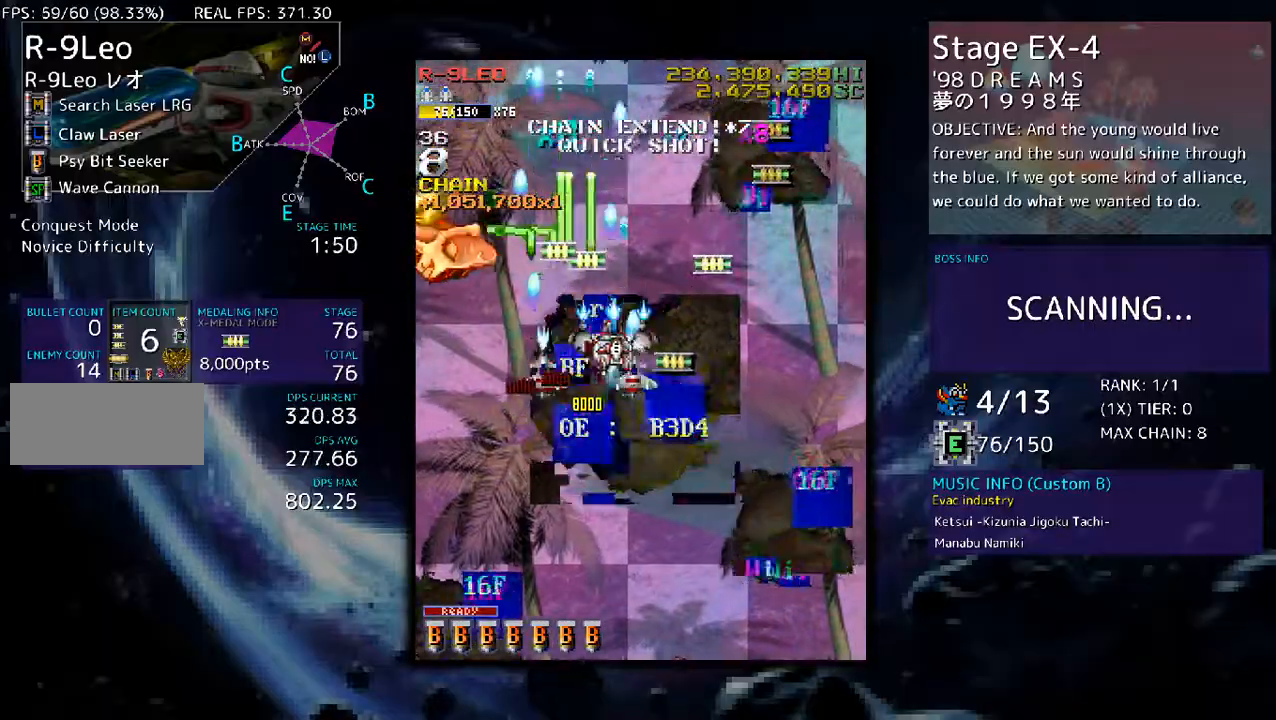
{"buttons": ["DPAD_DOWN", "DPAD_LEFT"], "events": [[67, "DPAD_DOWN", "down"], [67, "DPAD_RIGHT", "up"], [167, "DPAD_LEFT", "down"]]}
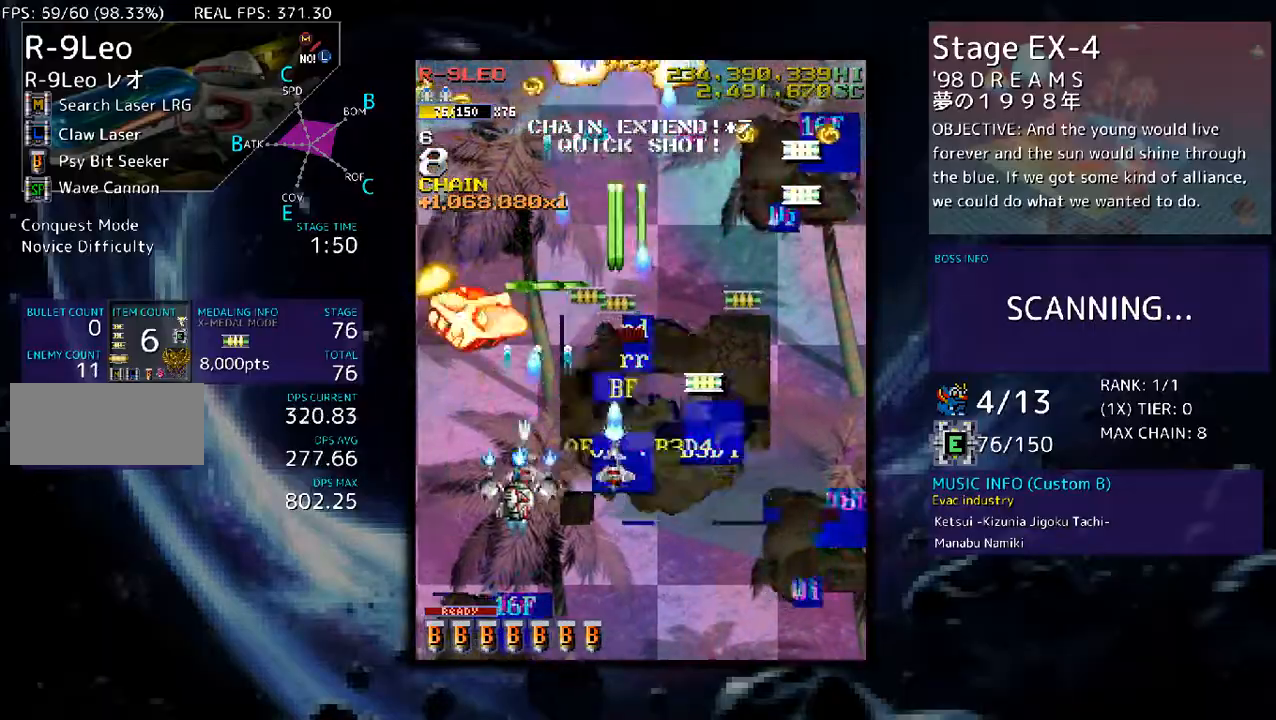
{"buttons": ["DPAD_UP", "DPAD_RIGHT"], "events": [[234, "DPAD_LEFT", "up"], [301, "DPAD_DOWN", "up"], [301, "DPAD_RIGHT", "down"], [469, "DPAD_UP", "down"]]}
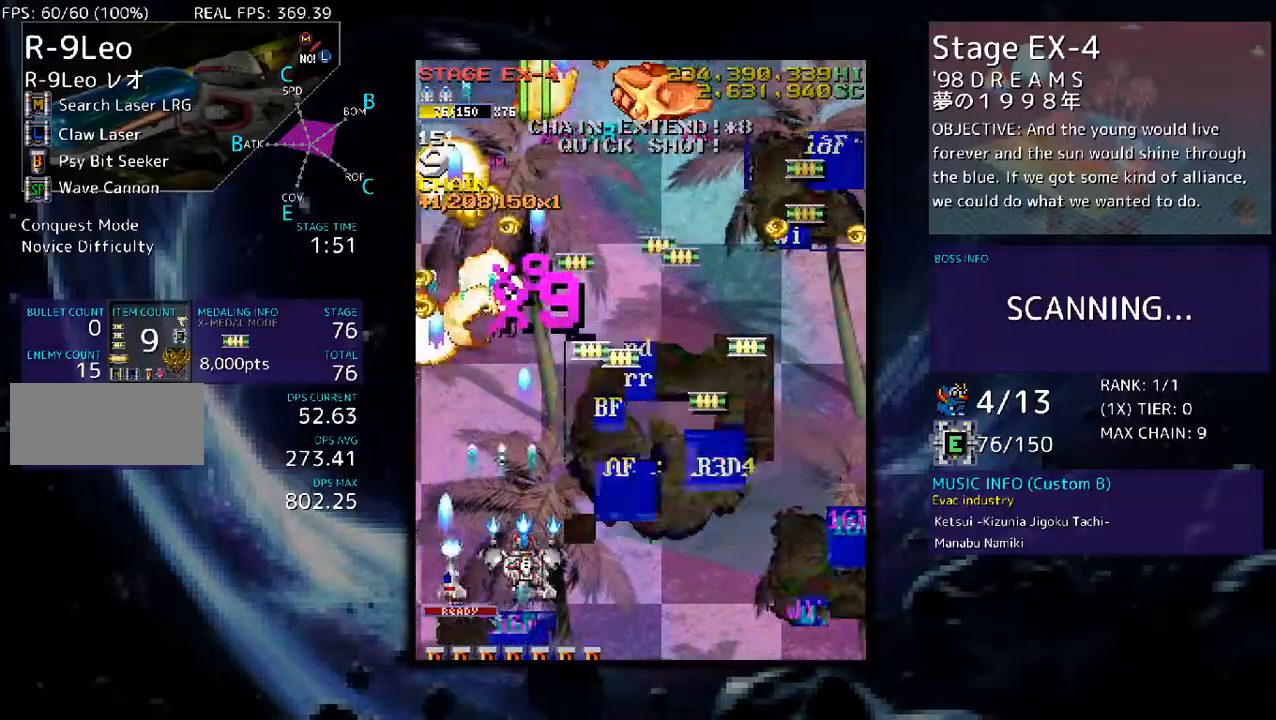
{"buttons": ["DPAD_UP", "DPAD_RIGHT"], "events": [[234, "DPAD_UP", "up"], [335, "DPAD_UP", "down"]]}
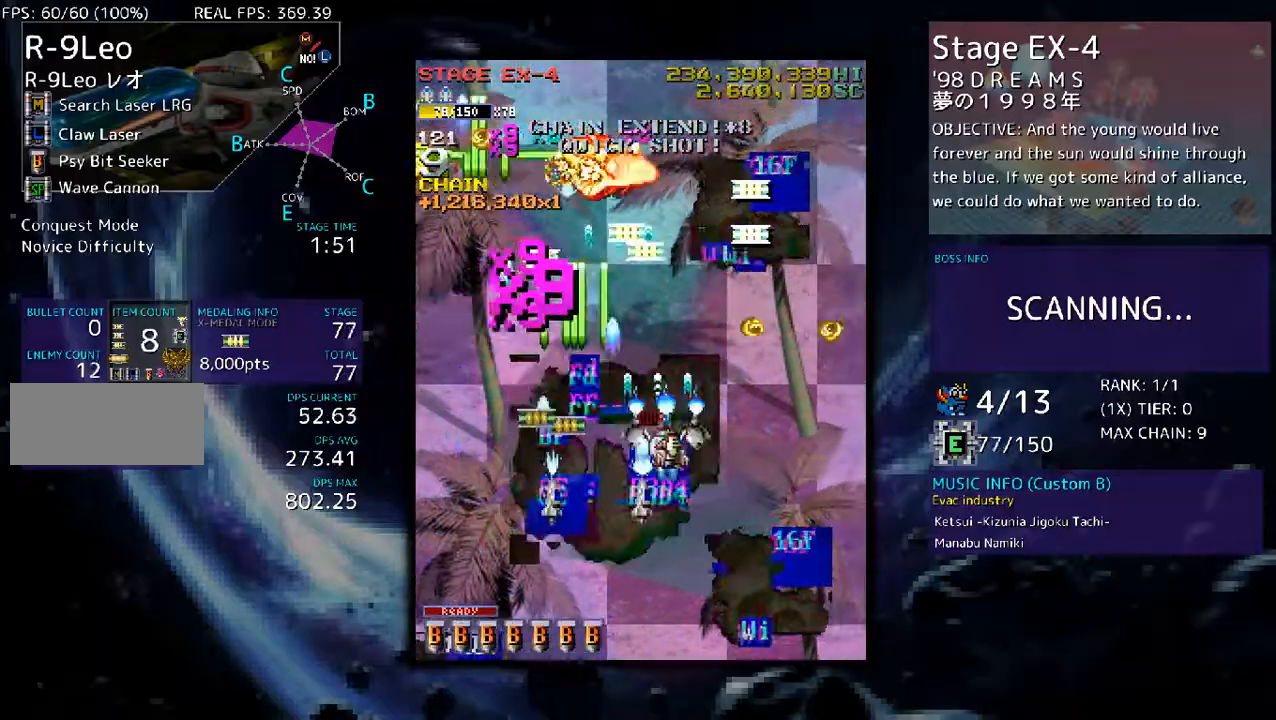
{"buttons": ["DPAD_DOWN", "DPAD_LEFT"], "events": [[34, "DPAD_UP", "up"], [101, "DPAD_DOWN", "down"], [134, "DPAD_RIGHT", "up"], [201, "DPAD_LEFT", "down"]]}
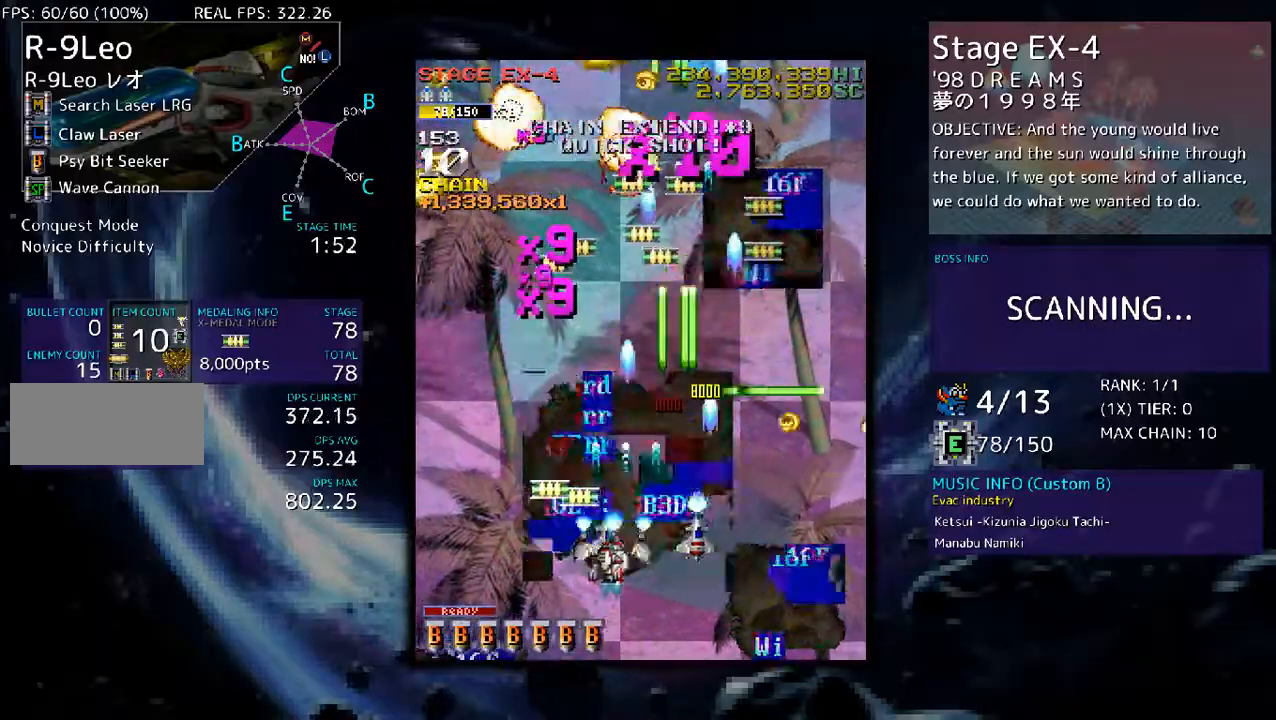
{"buttons": ["DPAD_UP"], "events": [[33, "DPAD_DOWN", "up"], [100, "DPAD_UP", "down"], [201, "DPAD_LEFT", "up"], [234, "DPAD_UP", "up"], [402, "DPAD_UP", "down"]]}
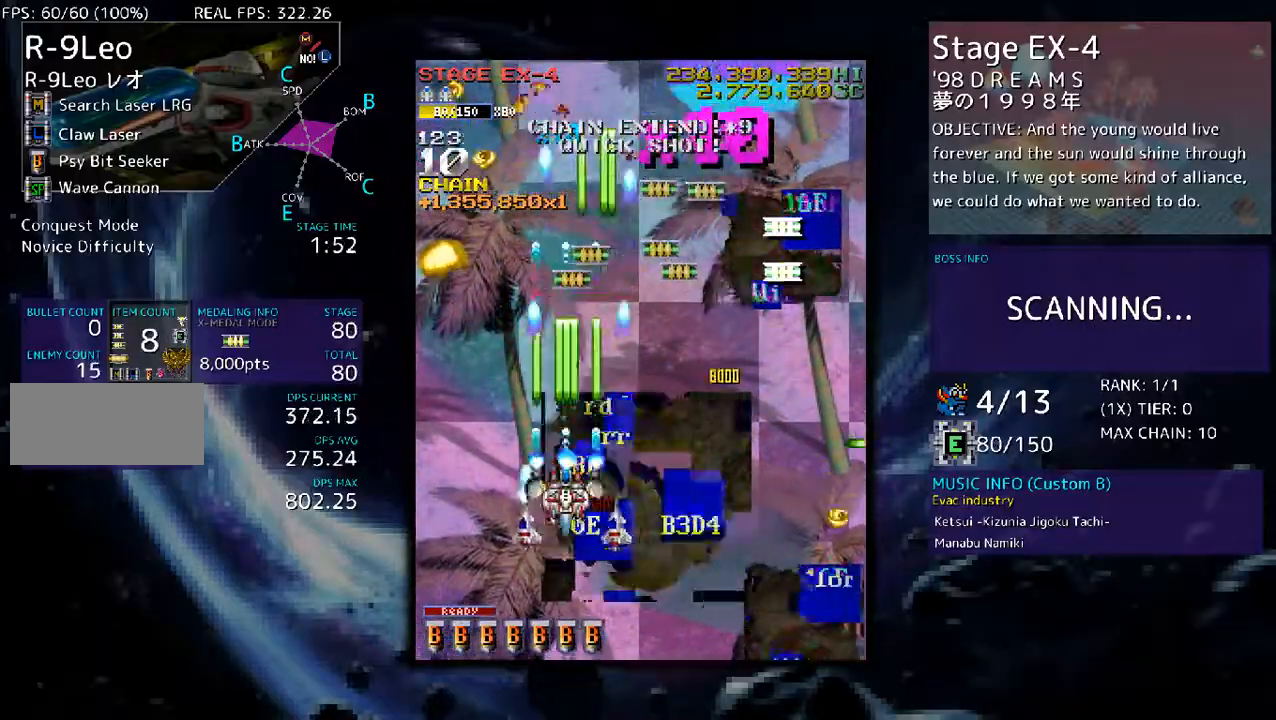
{"buttons": ["DPAD_RIGHT"], "events": [[67, "DPAD_LEFT", "down"], [201, "DPAD_LEFT", "up"], [201, "DPAD_UP", "up"], [235, "DPAD_RIGHT", "down"]]}
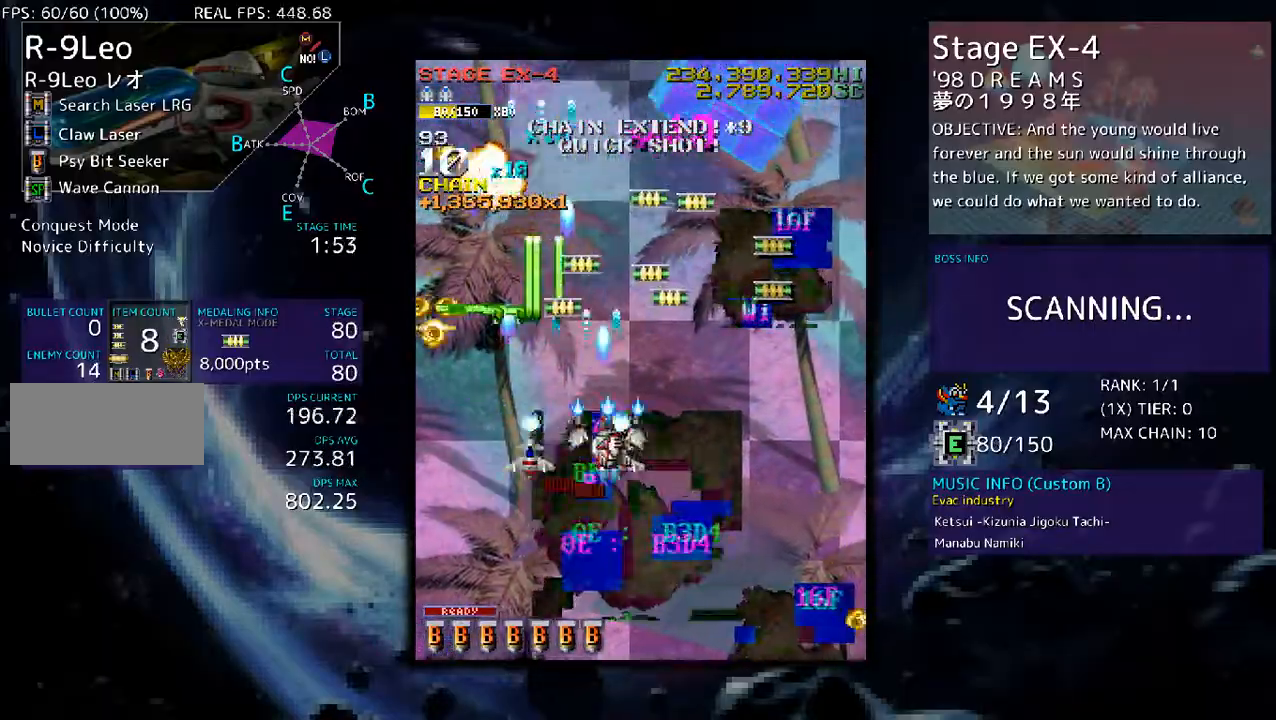
{"buttons": [], "events": [[268, "DPAD_UP", "down"], [369, "DPAD_RIGHT", "up"], [402, "DPAD_UP", "up"]]}
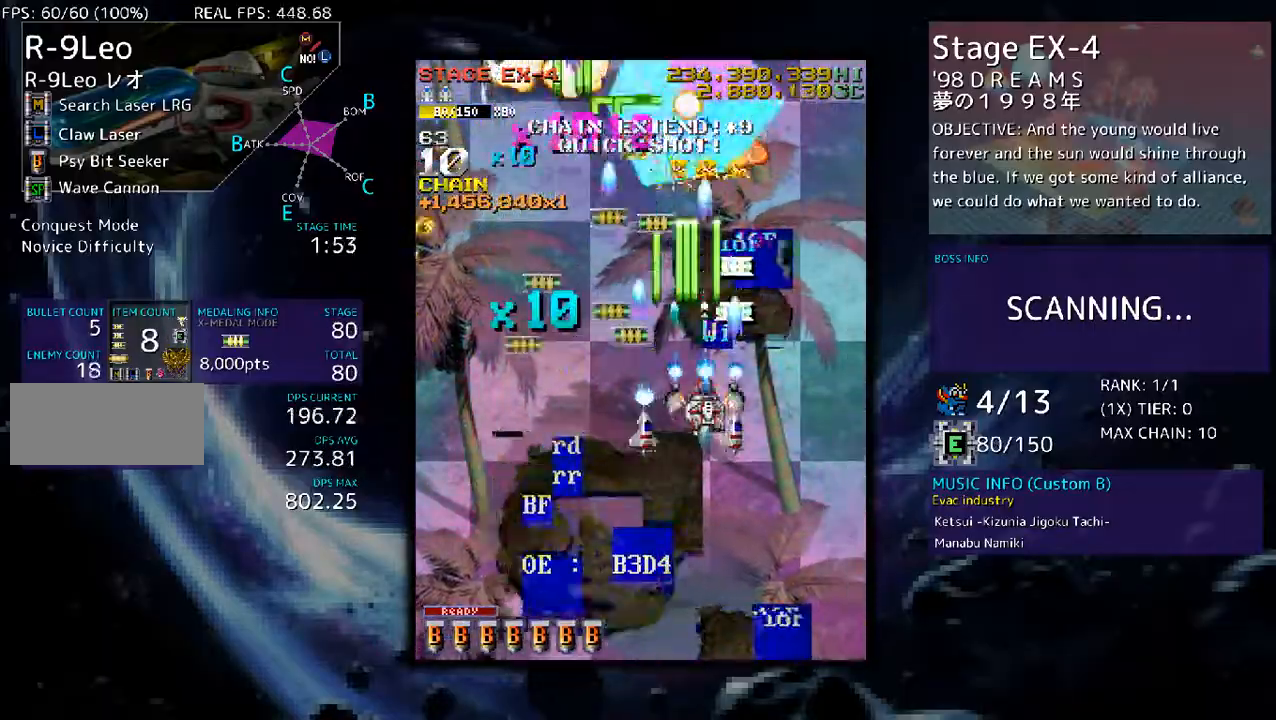
{"buttons": ["DPAD_DOWN"], "events": [[66, "DPAD_DOWN", "down"], [167, "DPAD_DOWN", "up"], [234, "DPAD_DOWN", "down"]]}
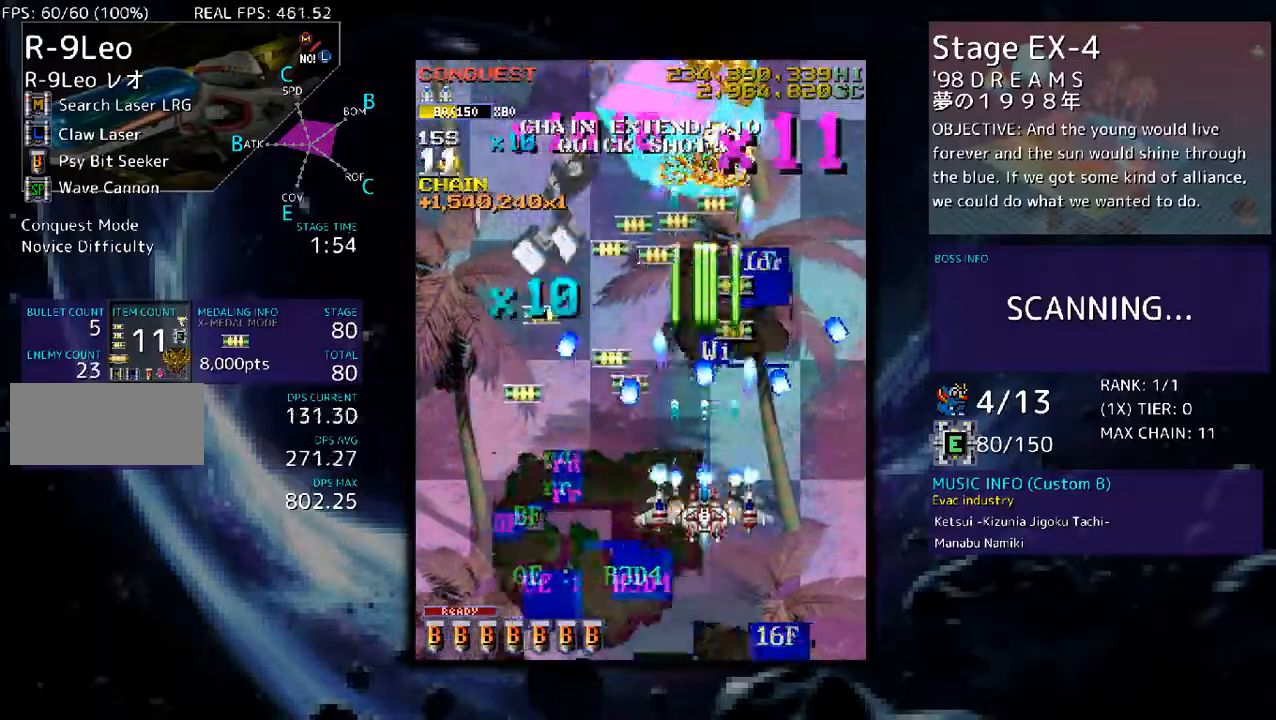
{"buttons": ["DPAD_UP", "DPAD_LEFT"], "events": [[67, "DPAD_LEFT", "down"], [134, "DPAD_DOWN", "up"], [201, "DPAD_LEFT", "up"], [334, "DPAD_UP", "down"], [502, "DPAD_LEFT", "down"]]}
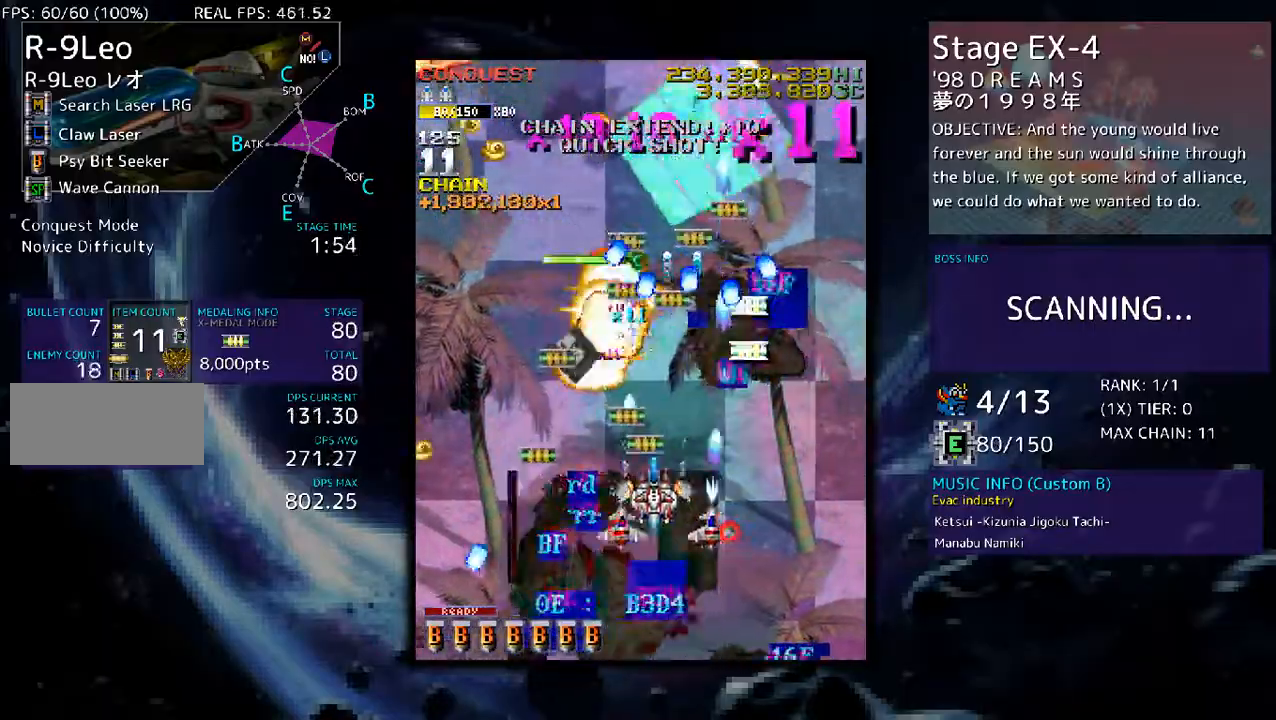
{"buttons": [], "events": [[33, "DPAD_UP", "up"], [134, "DPAD_DOWN", "down"], [234, "DPAD_LEFT", "up"], [268, "DPAD_RIGHT", "down"], [502, "DPAD_DOWN", "up"], [502, "DPAD_RIGHT", "up"]]}
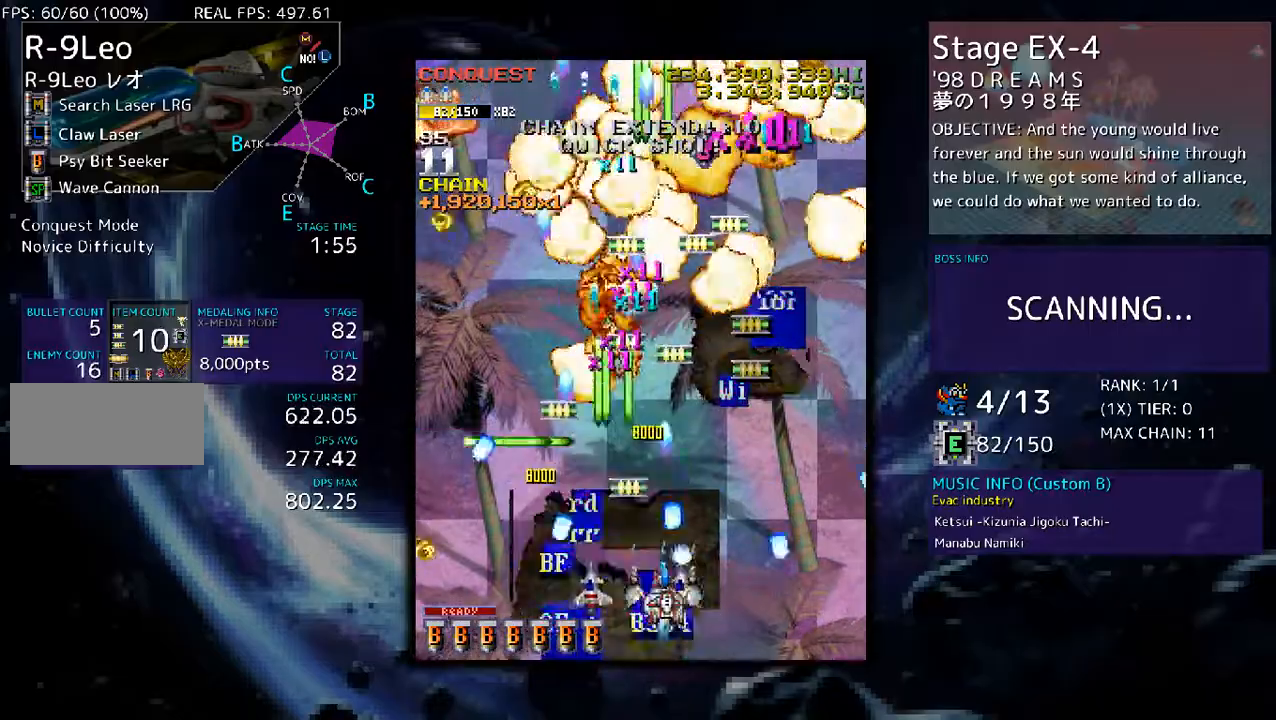
{"buttons": ["DPAD_UP", "DPAD_LEFT"], "events": [[100, "DPAD_LEFT", "down"], [201, "DPAD_UP", "down"], [234, "DPAD_LEFT", "up"], [335, "DPAD_RIGHT", "down"], [435, "DPAD_RIGHT", "up"], [502, "DPAD_LEFT", "down"]]}